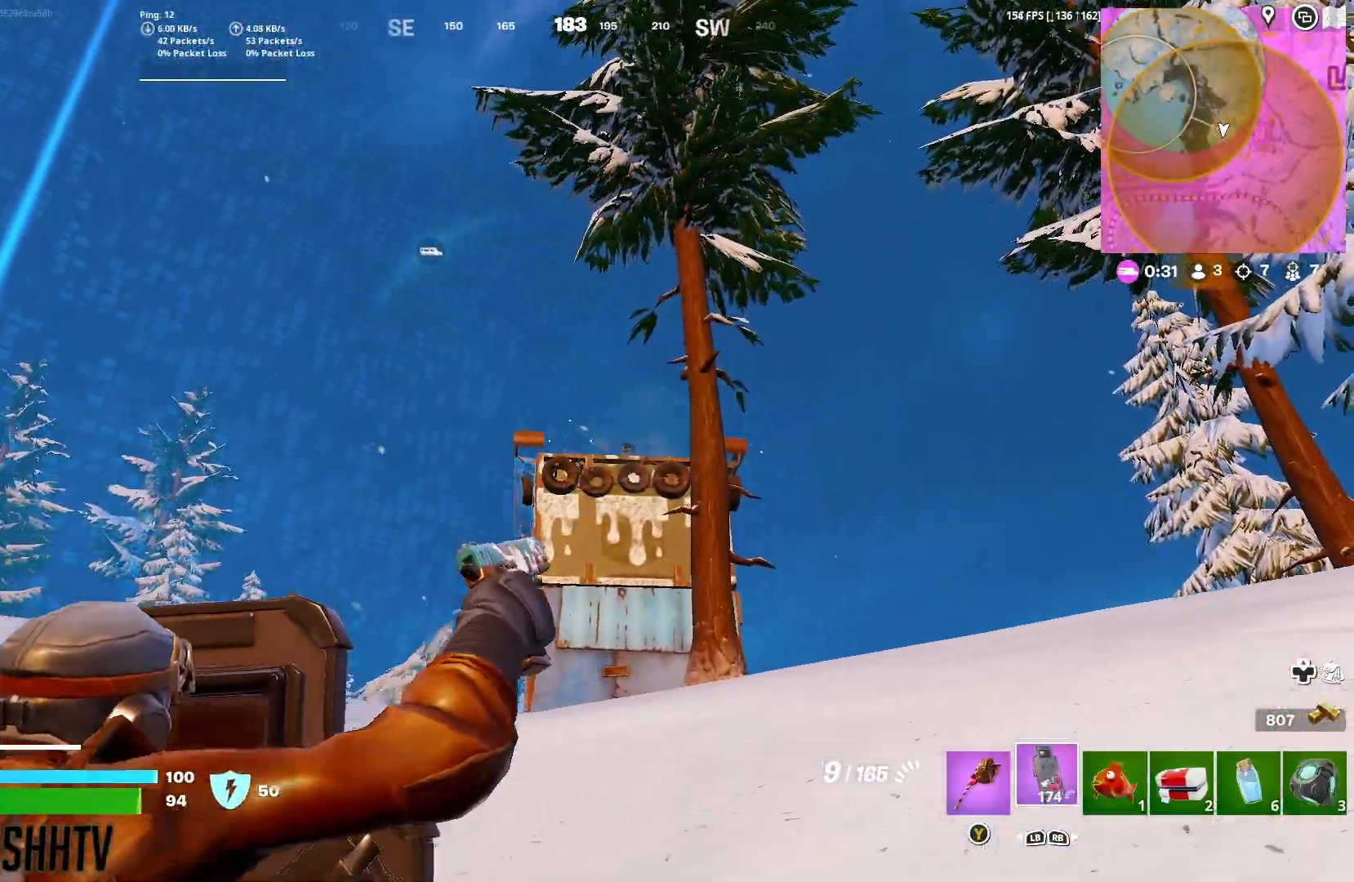
Gameplay with a controller (Xbox layout); each line is a JSON object with the inputs held at the frame after it (dt_ms = milliseconds from this image to that frame). "button_events" lists button changes between this image and that frame as [ms after this image, input, new state], when the widget could be followed in between (sticks are given only as held states).
{"dt_ms": 500, "buttons": [], "left_stick": "down", "right_stick": "center", "button_events": [[17, "L2", "up"], [67, "X", "up"], [233, "A", "down"], [350, "A", "up"]]}
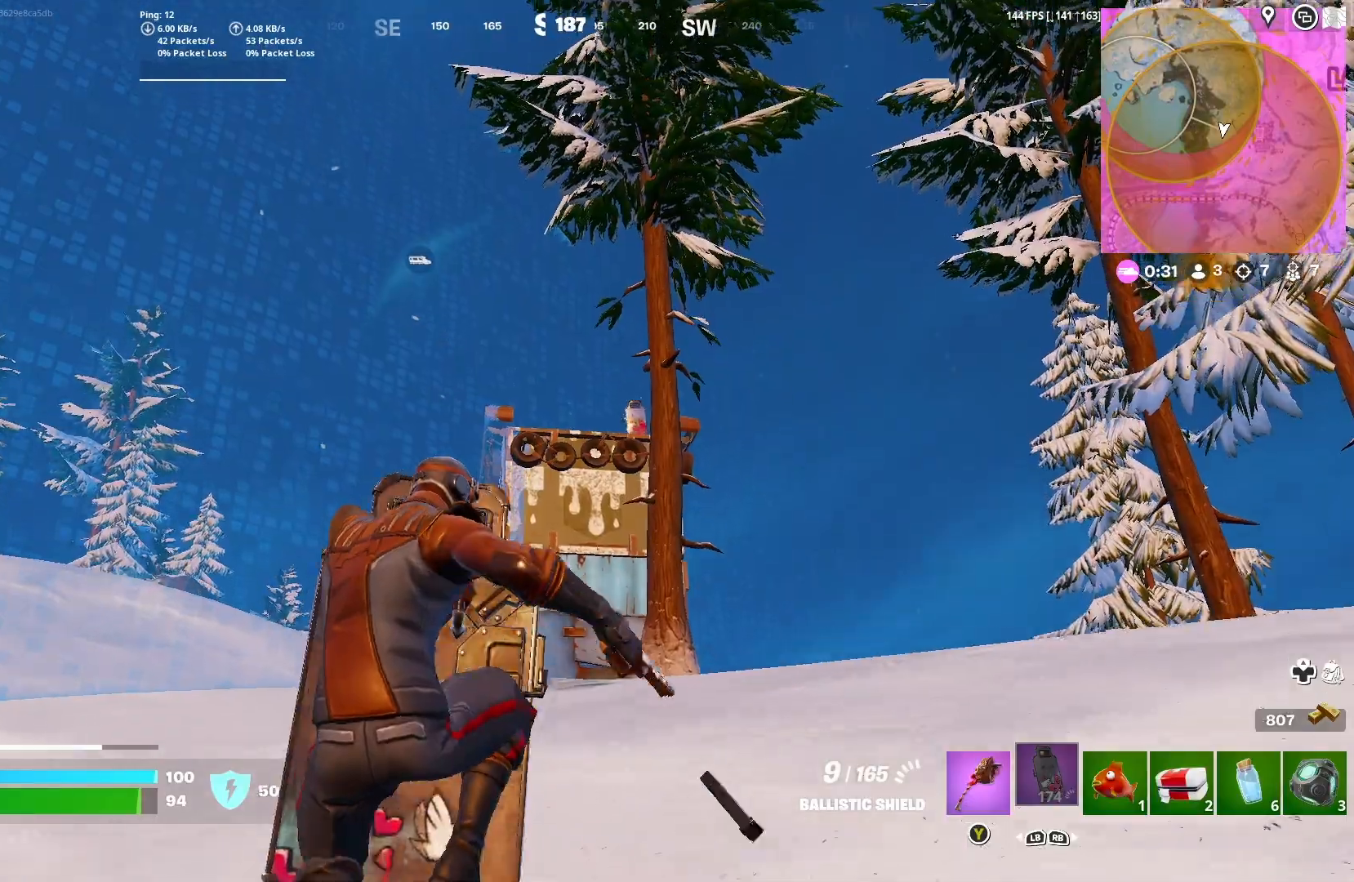
{"dt_ms": 1000, "buttons": [], "left_stick": "up-left", "right_stick": "center", "button_events": []}
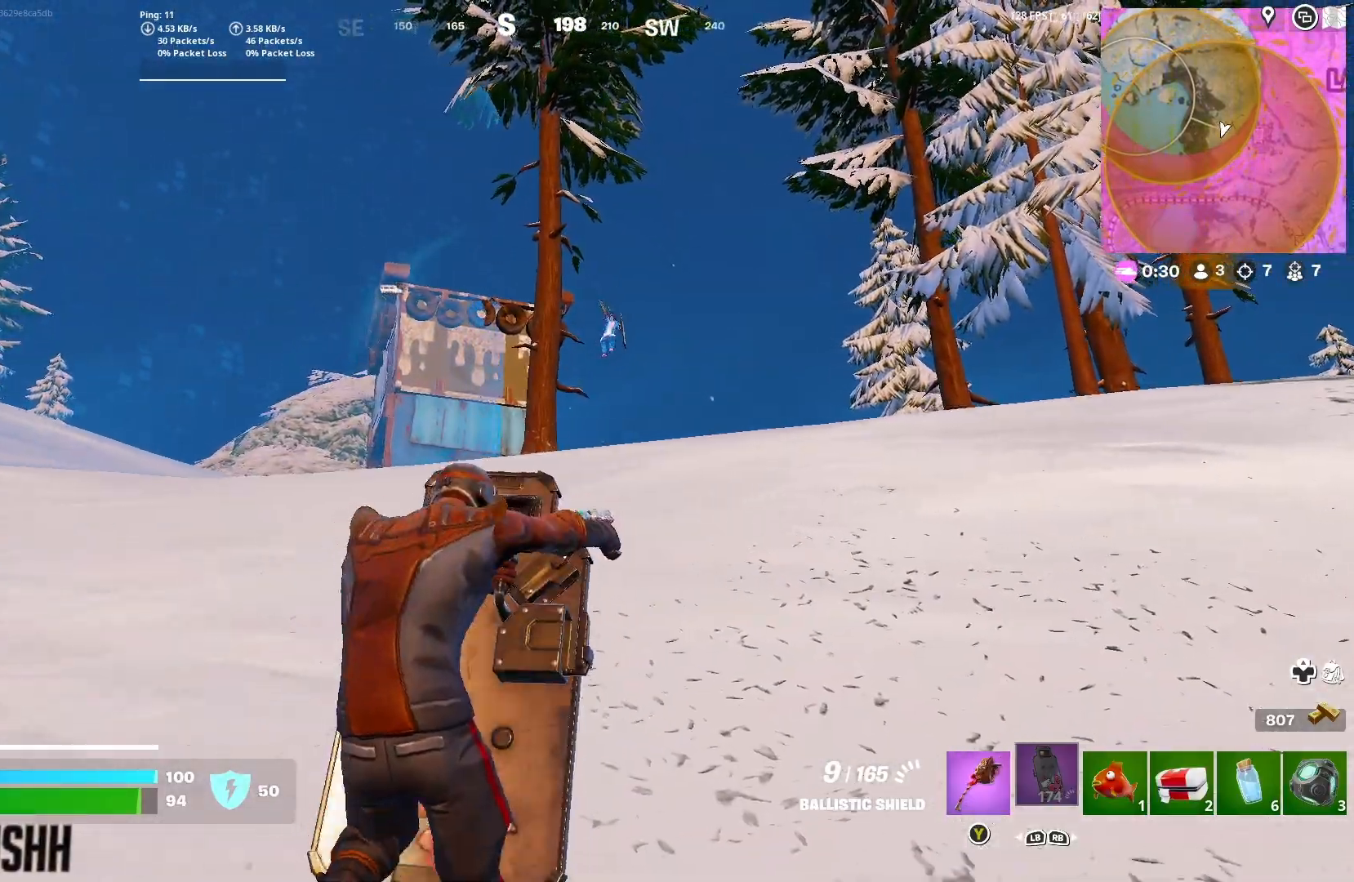
{"dt_ms": 500, "buttons": [], "left_stick": "up-left", "right_stick": "center", "button_events": []}
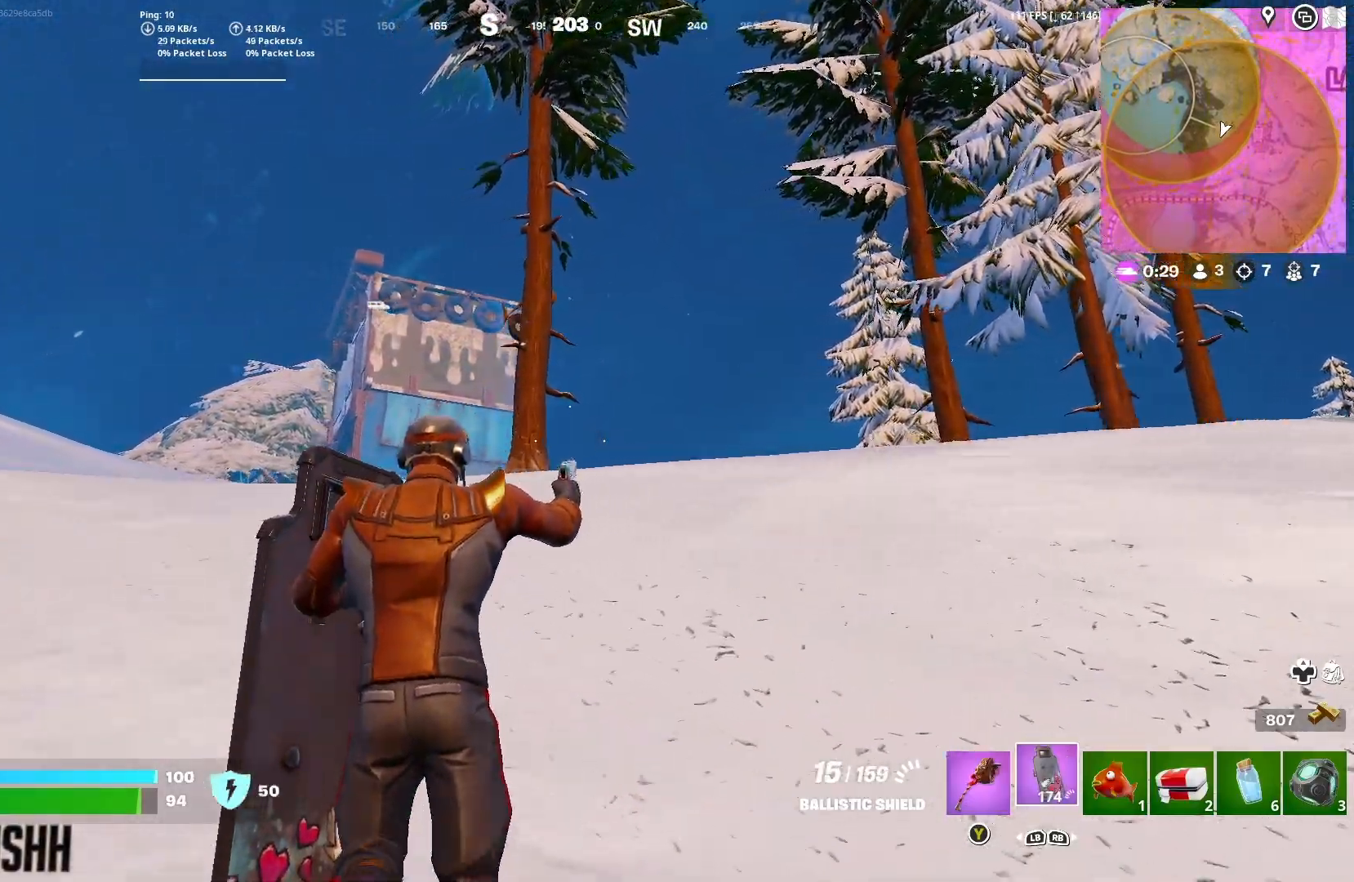
{"dt_ms": 500, "buttons": [], "left_stick": "up-right", "right_stick": "center", "button_events": []}
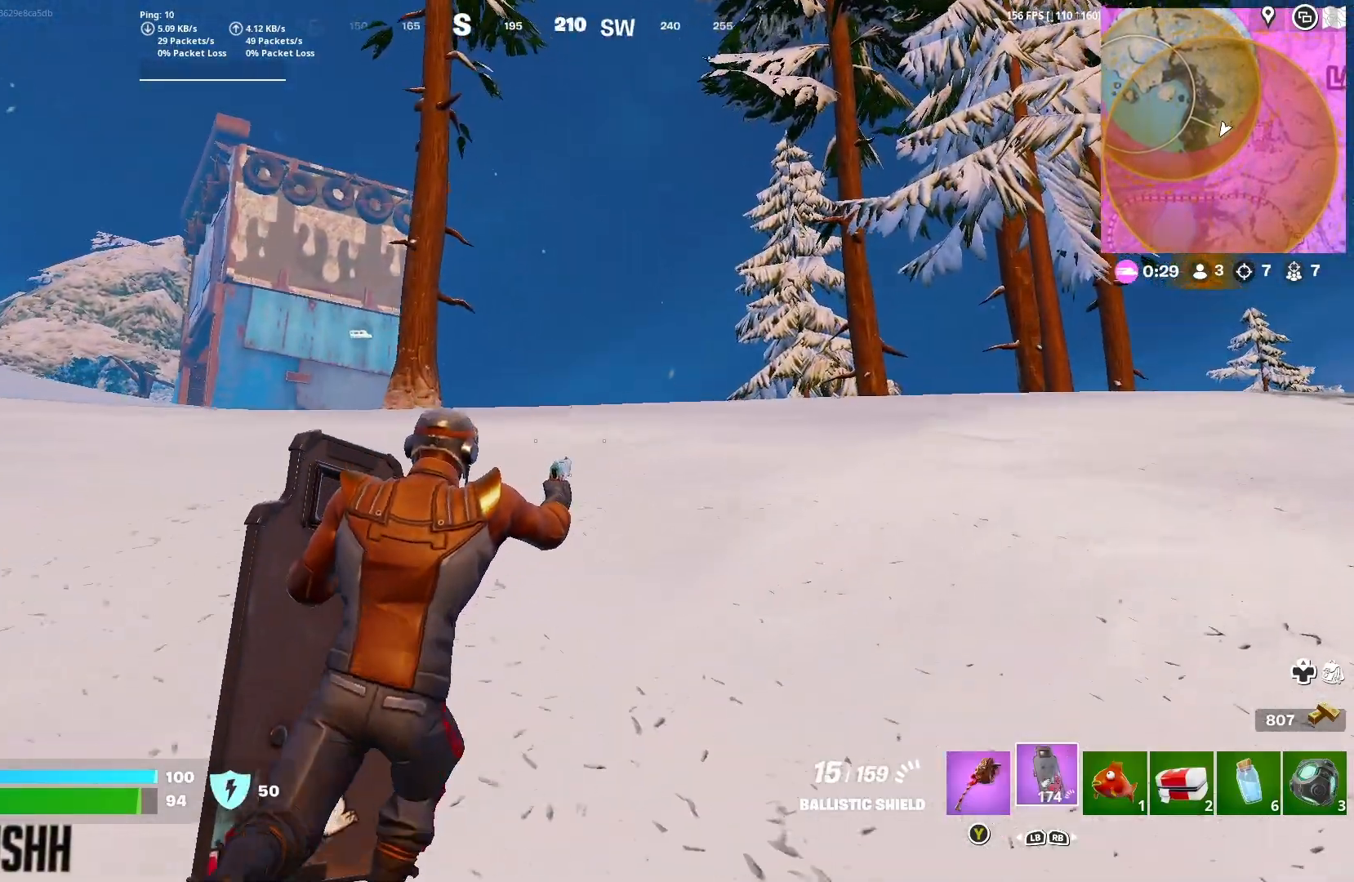
{"dt_ms": 500, "buttons": ["L2"], "left_stick": "up-right", "right_stick": "center", "button_events": [[367, "L2", "down"]]}